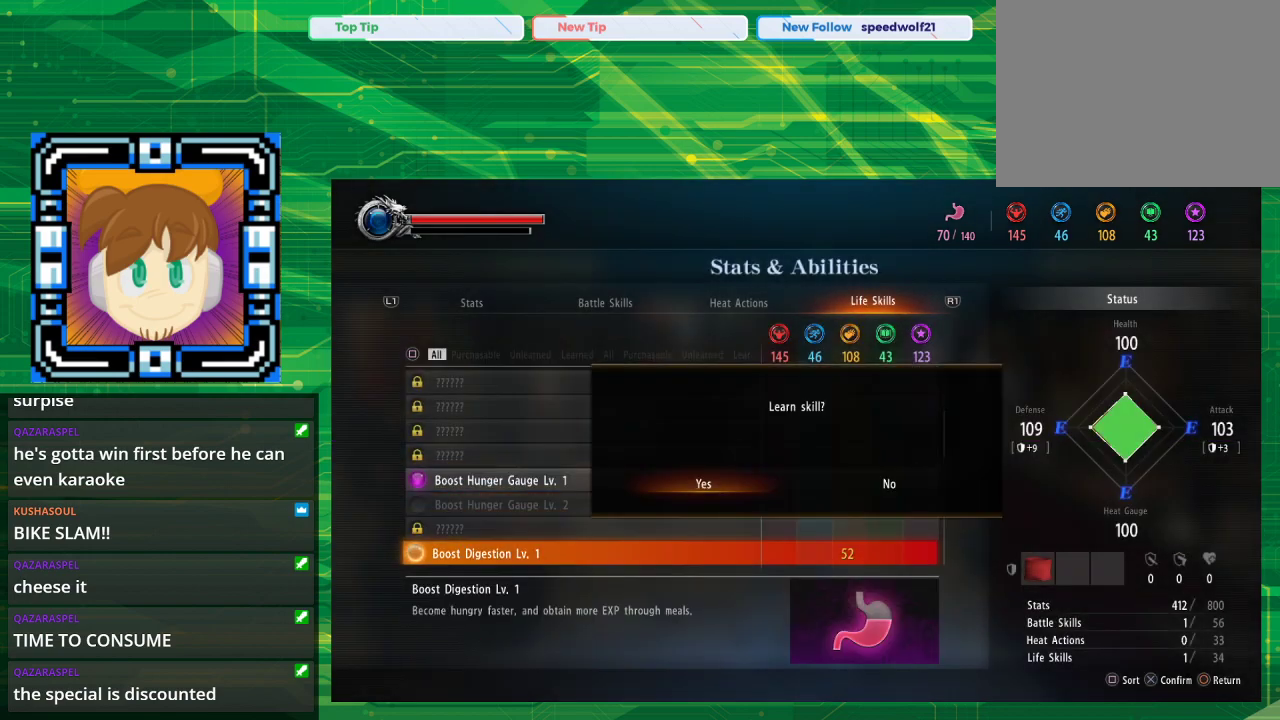
Gameplay with a controller (PlayStation layout); each line is a JSON object with the inputs held at the frame after it. "events" lists button and stick changes between this image and that frame as [ms after this image, input, new state], when the widget could be followed in between. Not read: L2 L3 R2 R3.
{"buttons": ["CROSS"], "left_stick": "center", "right_stick": "center", "events": [[433, "CROSS", "down"]]}
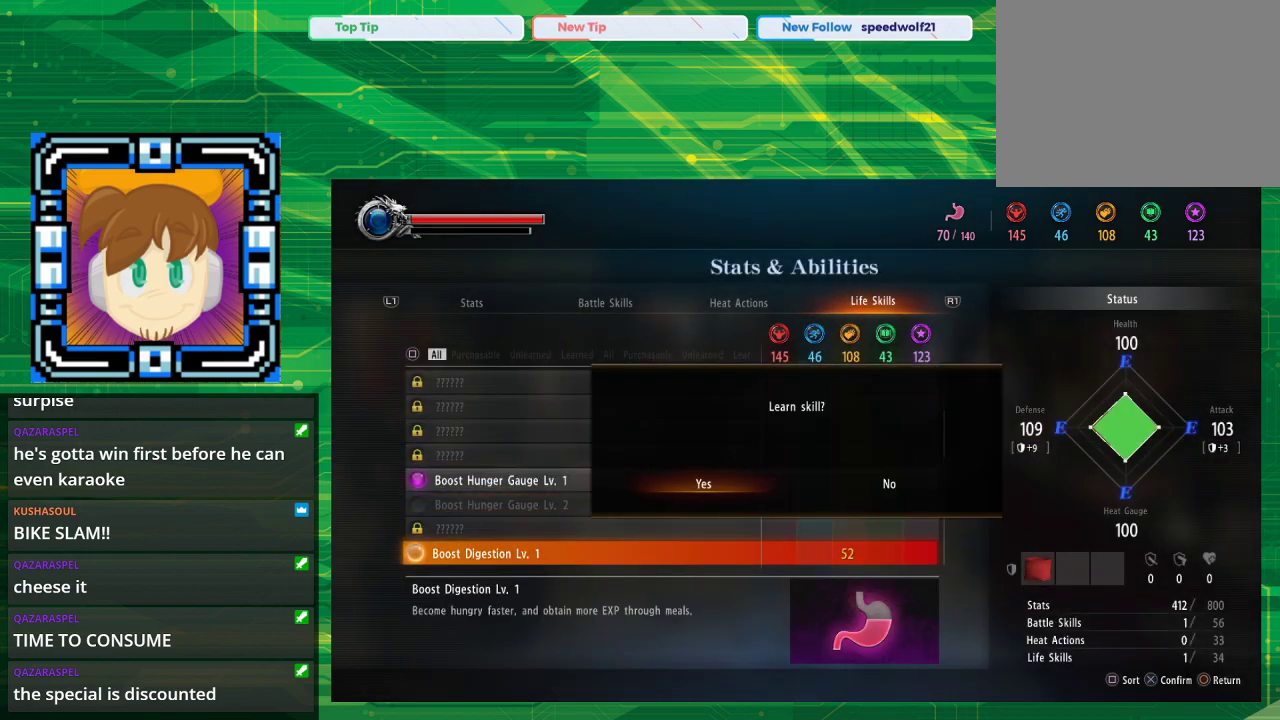
{"buttons": [], "left_stick": "center", "right_stick": "center", "events": [[83, "CROSS", "up"]]}
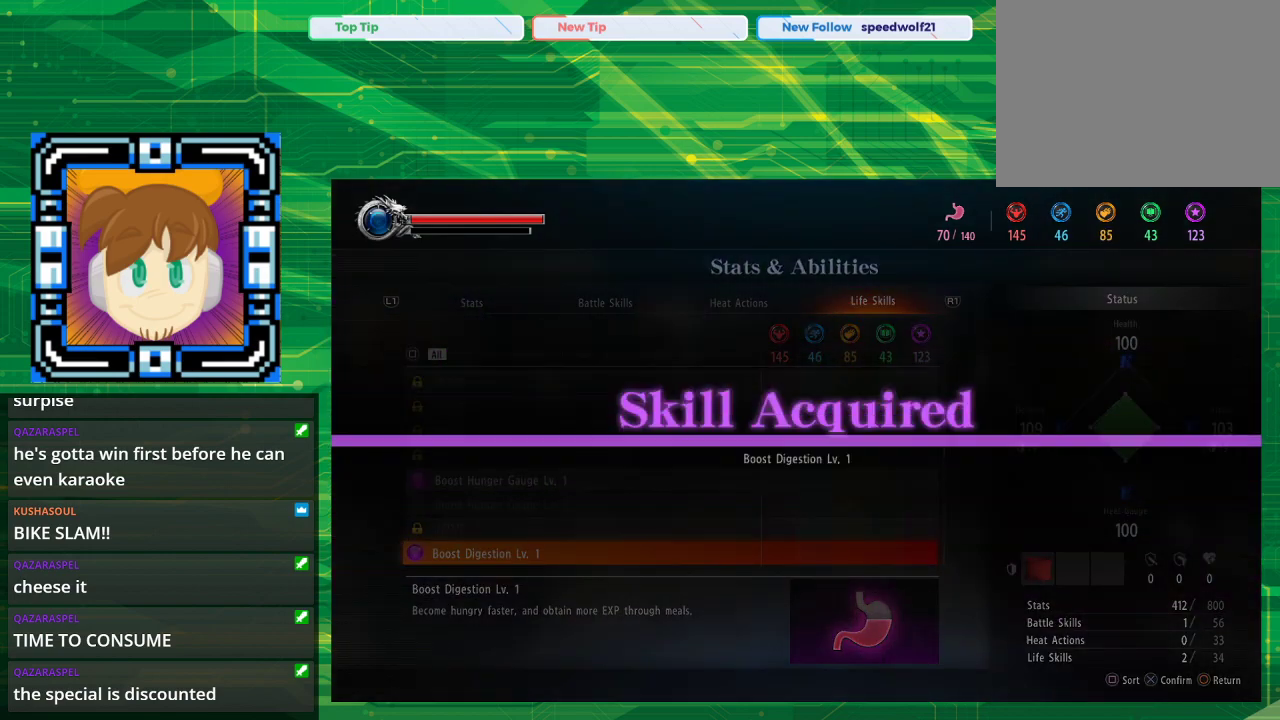
{"buttons": [], "left_stick": "center", "right_stick": "center", "events": []}
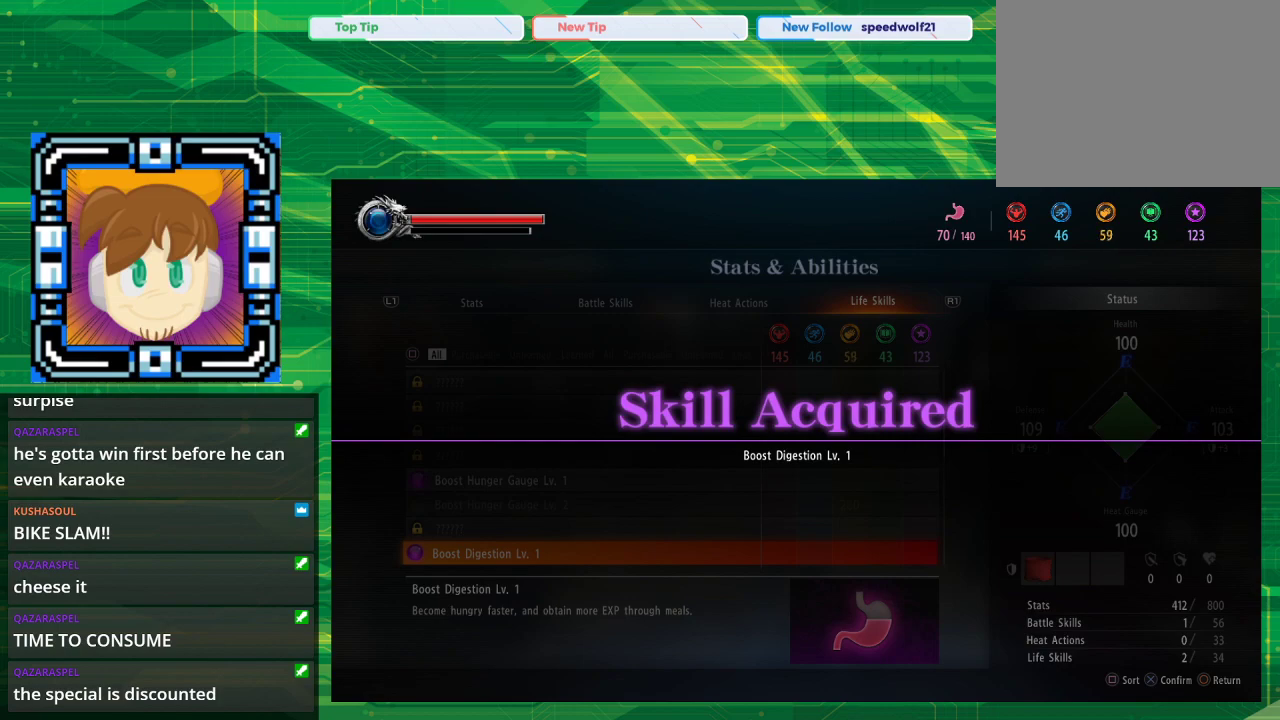
{"buttons": [], "left_stick": "center", "right_stick": "center", "events": []}
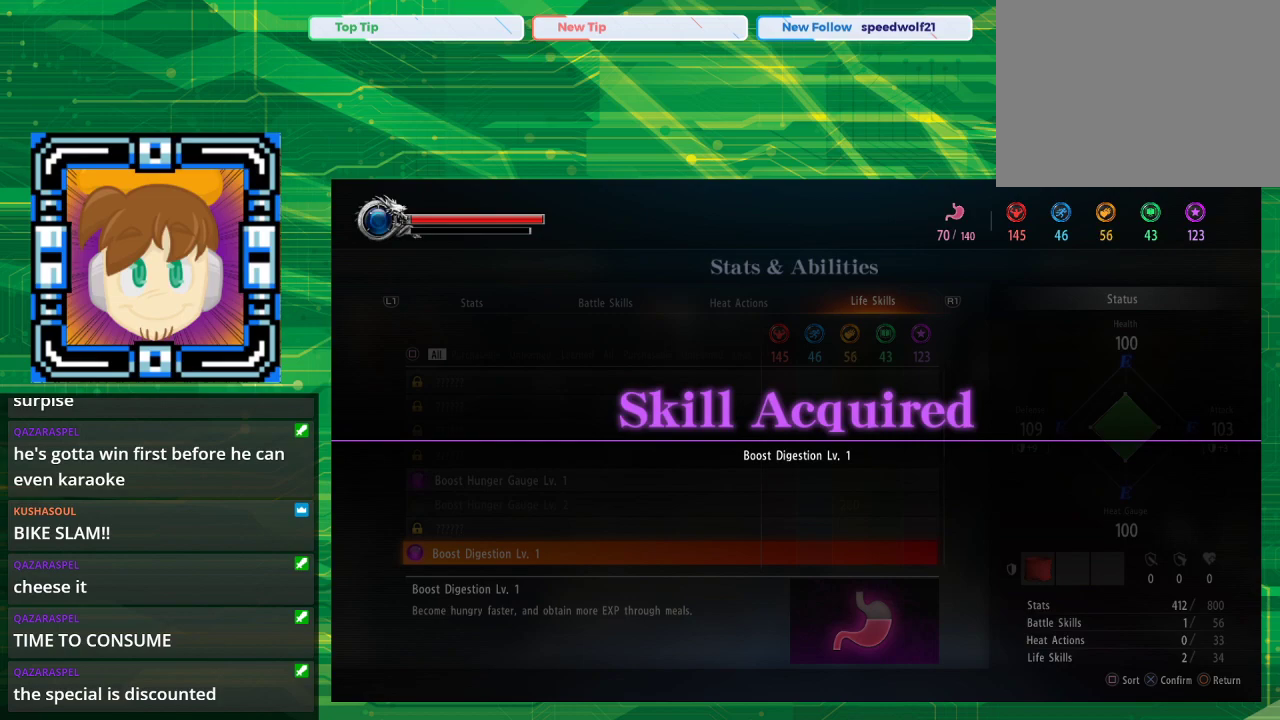
{"buttons": [], "left_stick": "center", "right_stick": "center", "events": []}
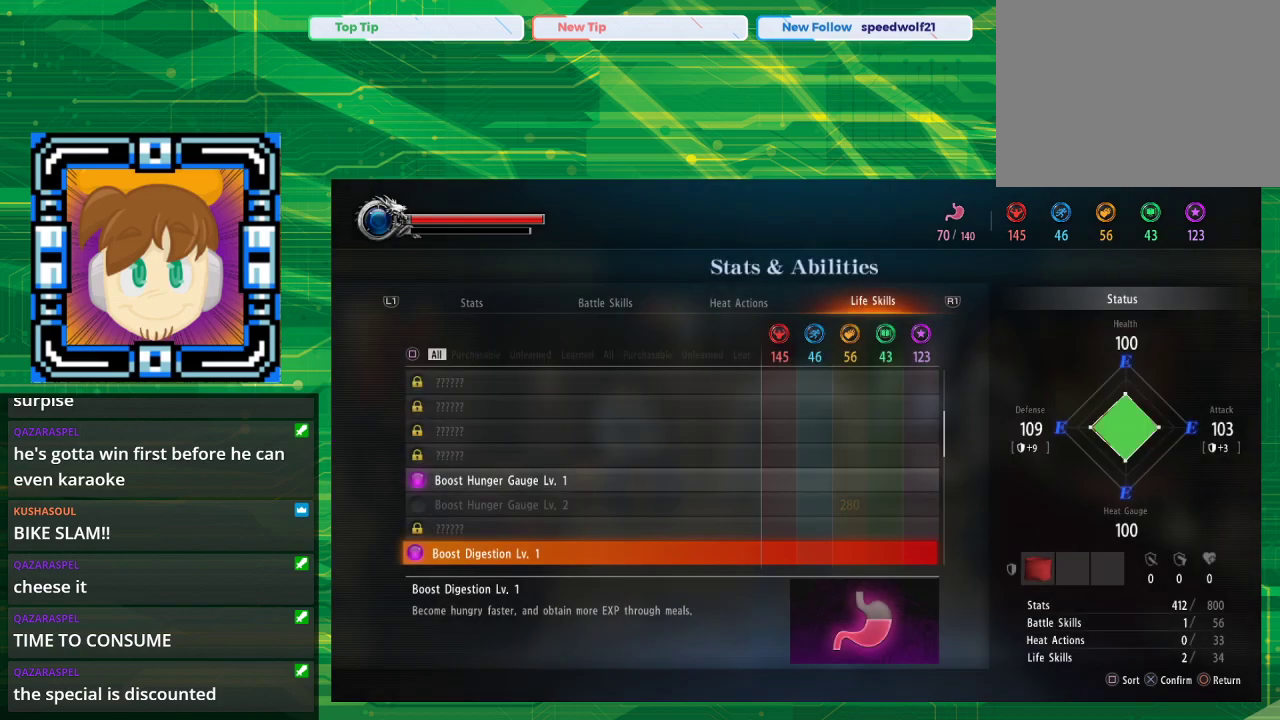
{"buttons": [], "left_stick": "center", "right_stick": "center", "events": []}
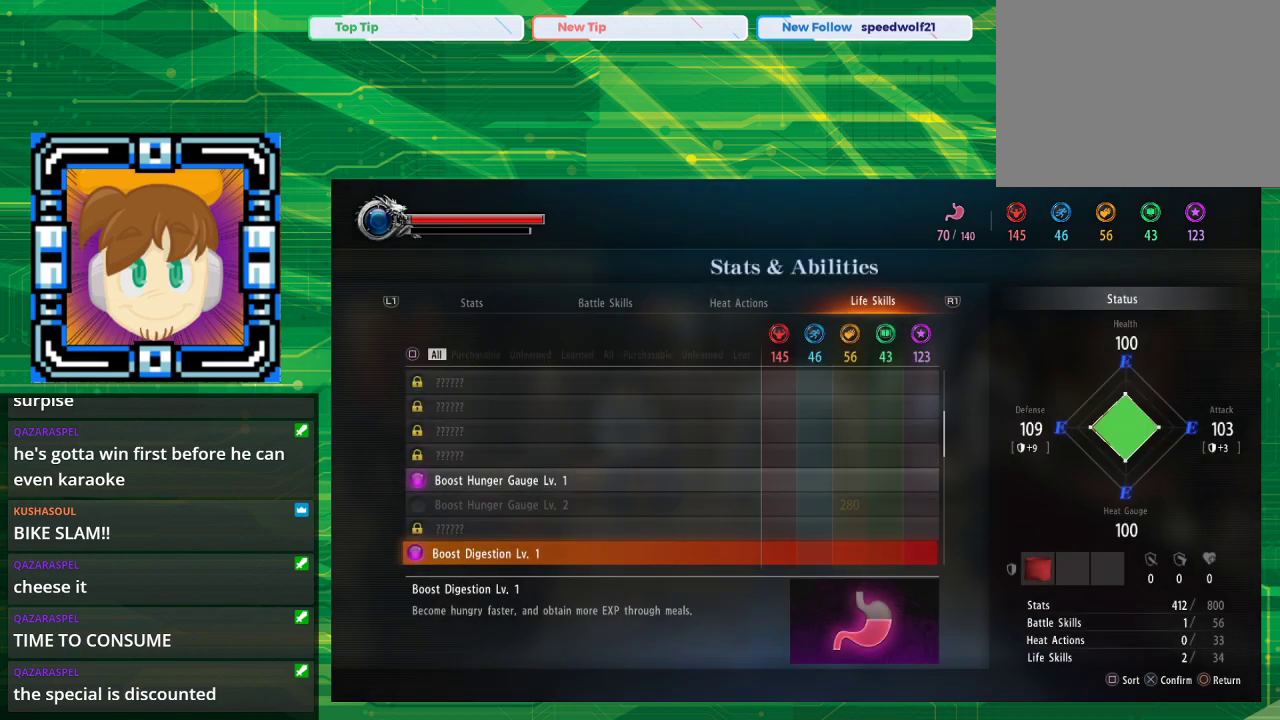
{"buttons": [], "left_stick": "center", "right_stick": "center", "events": []}
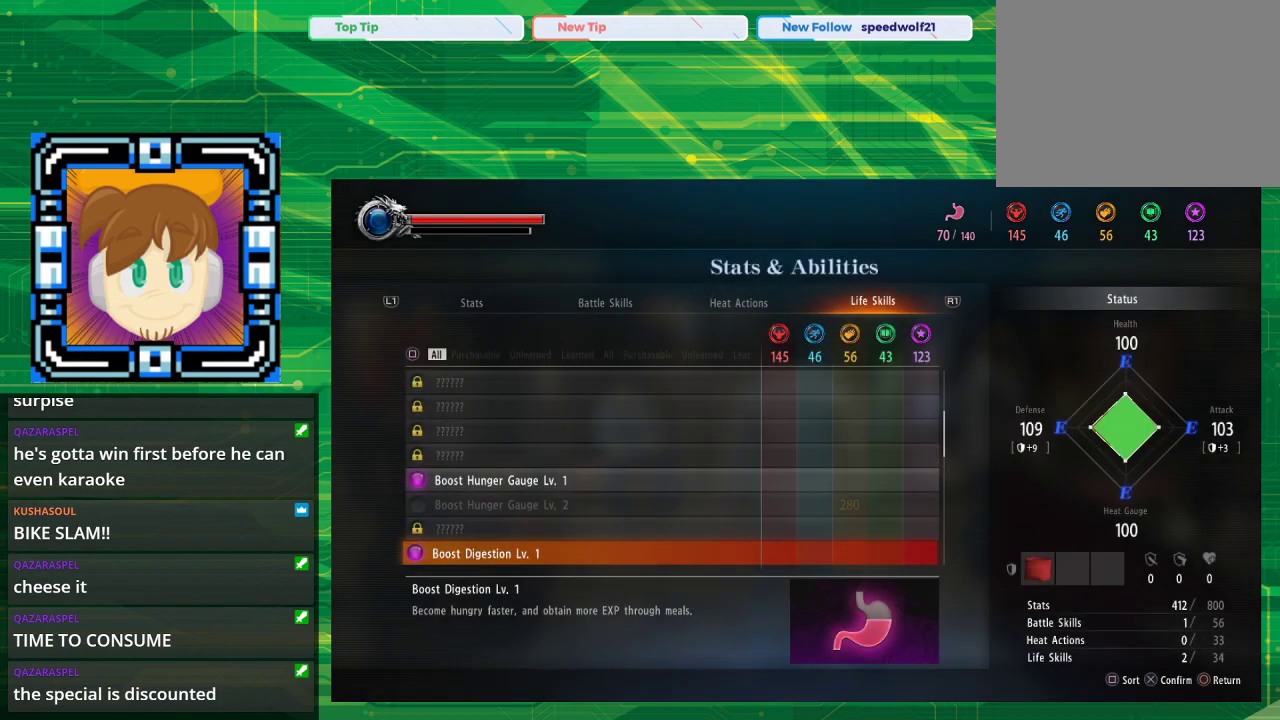
{"buttons": [], "left_stick": "center", "right_stick": "center", "events": [[300, "DPAD_DOWN", "down"], [400, "DPAD_DOWN", "up"]]}
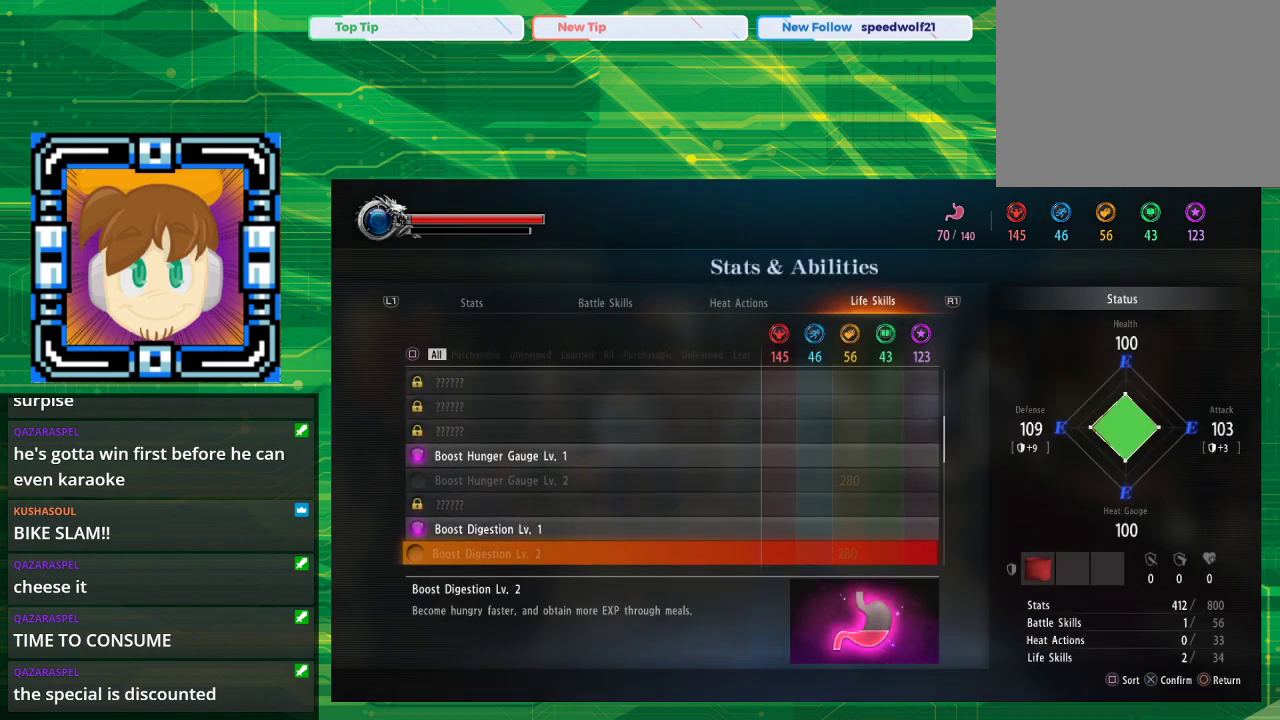
{"buttons": [], "left_stick": "center", "right_stick": "center", "events": [[233, "DPAD_DOWN", "down"], [350, "DPAD_DOWN", "up"]]}
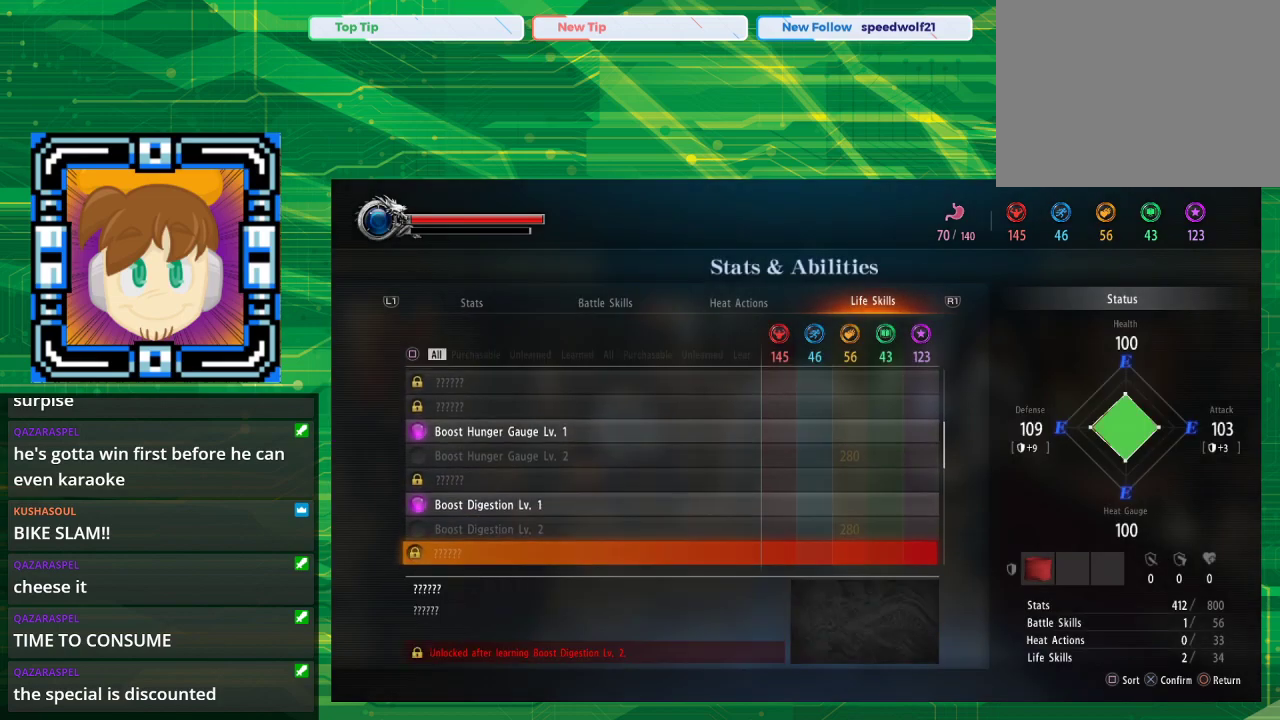
{"buttons": [], "left_stick": "center", "right_stick": "center", "events": []}
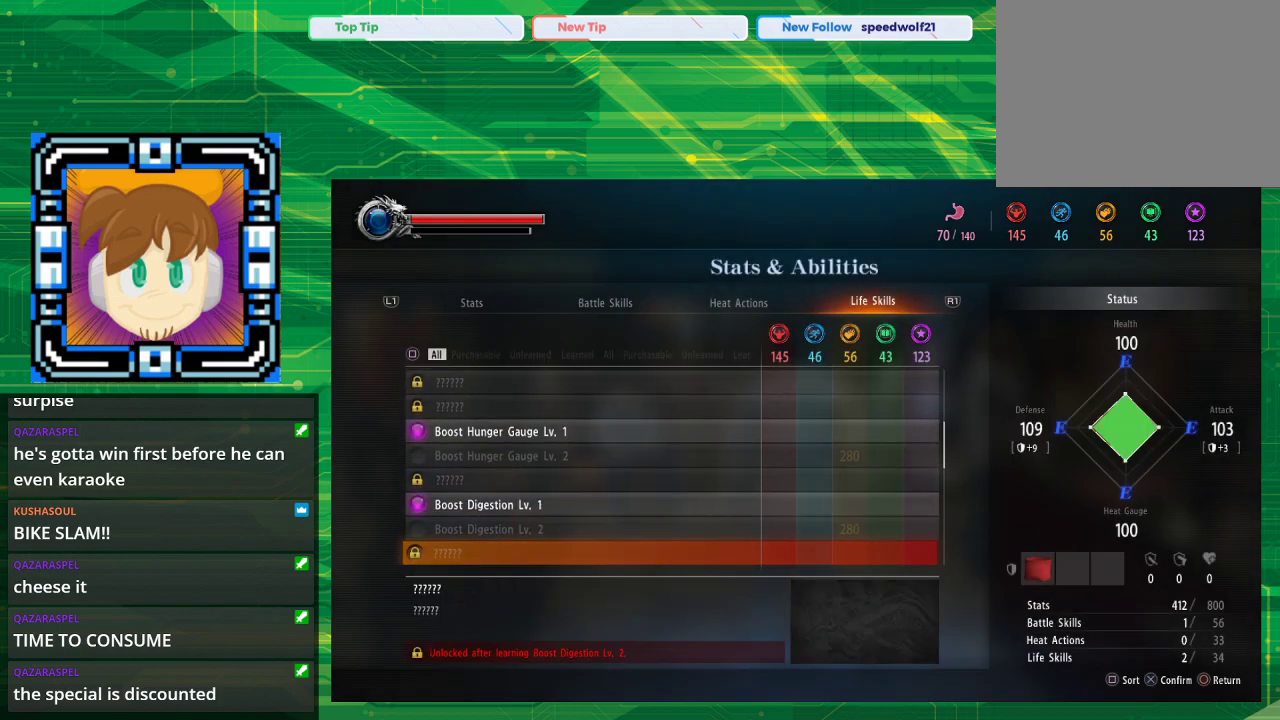
{"buttons": [], "left_stick": "center", "right_stick": "center", "events": [[383, "DPAD_DOWN", "down"], [467, "DPAD_DOWN", "up"]]}
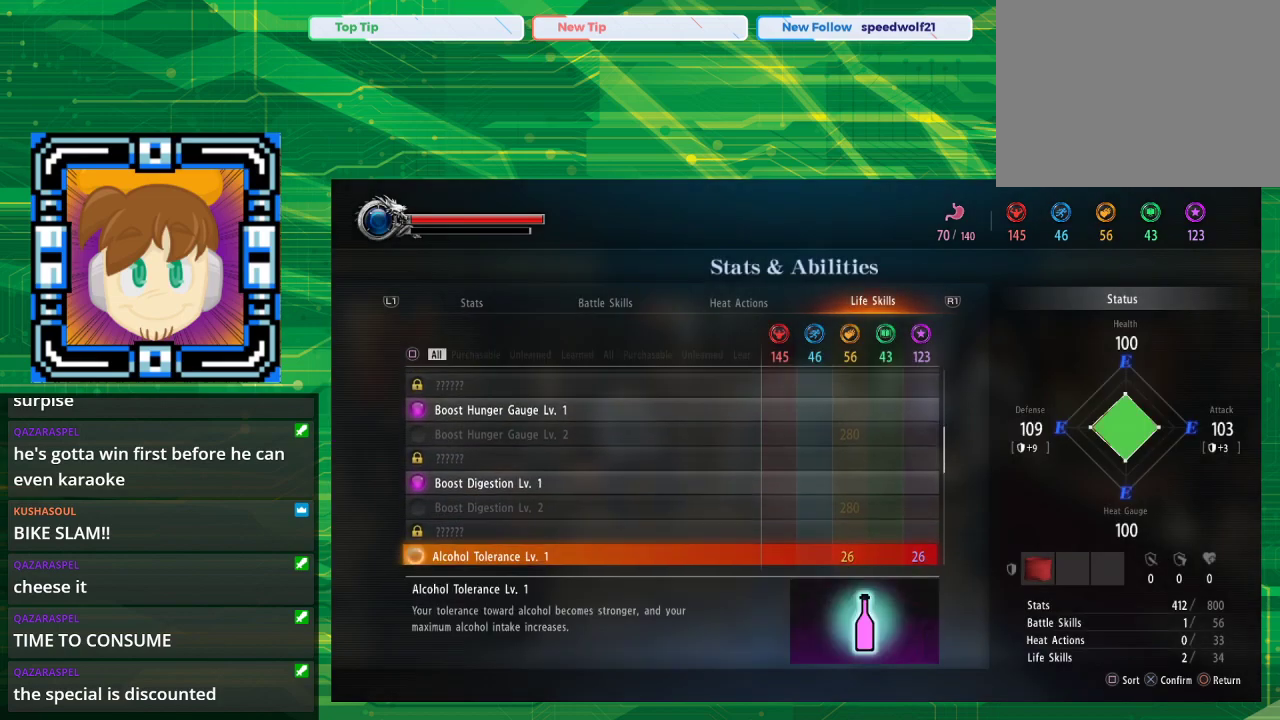
{"buttons": [], "left_stick": "center", "right_stick": "center", "events": [[83, "DPAD_DOWN", "down"], [200, "DPAD_DOWN", "up"], [317, "DPAD_DOWN", "down"], [383, "DPAD_DOWN", "up"]]}
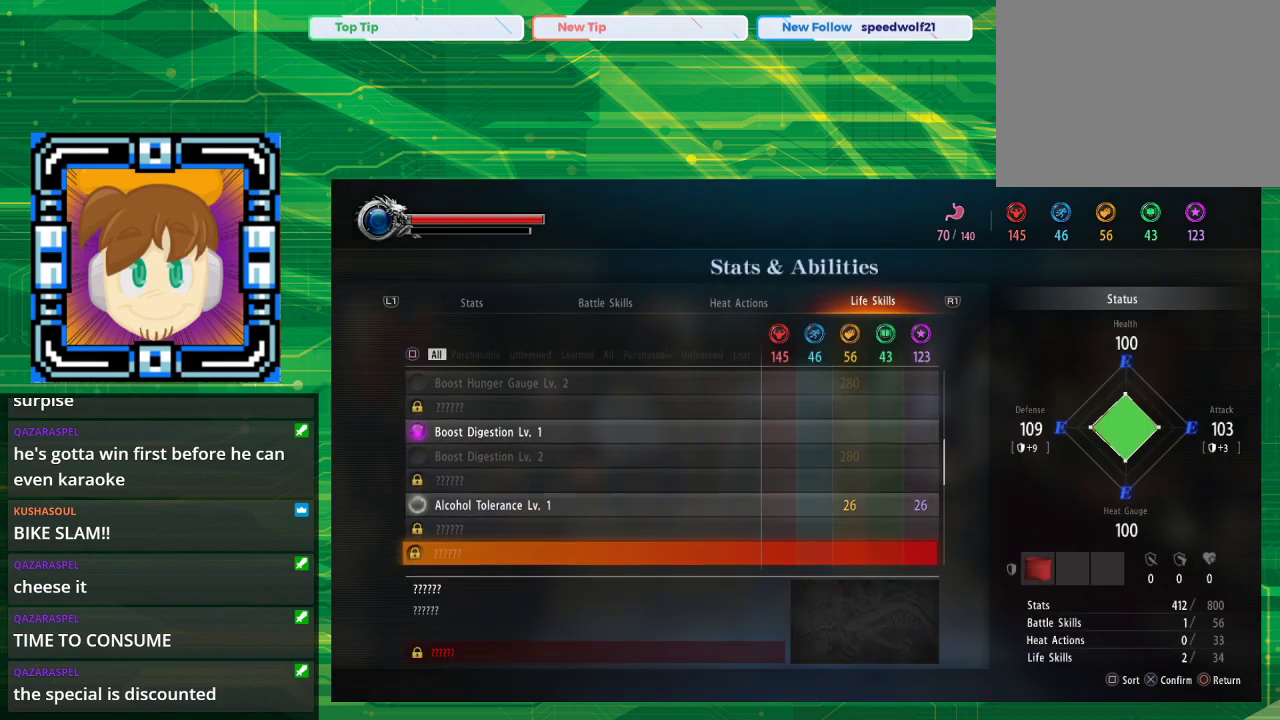
{"buttons": [], "left_stick": "center", "right_stick": "center", "events": [[367, "DPAD_UP", "down"], [500, "DPAD_UP", "up"]]}
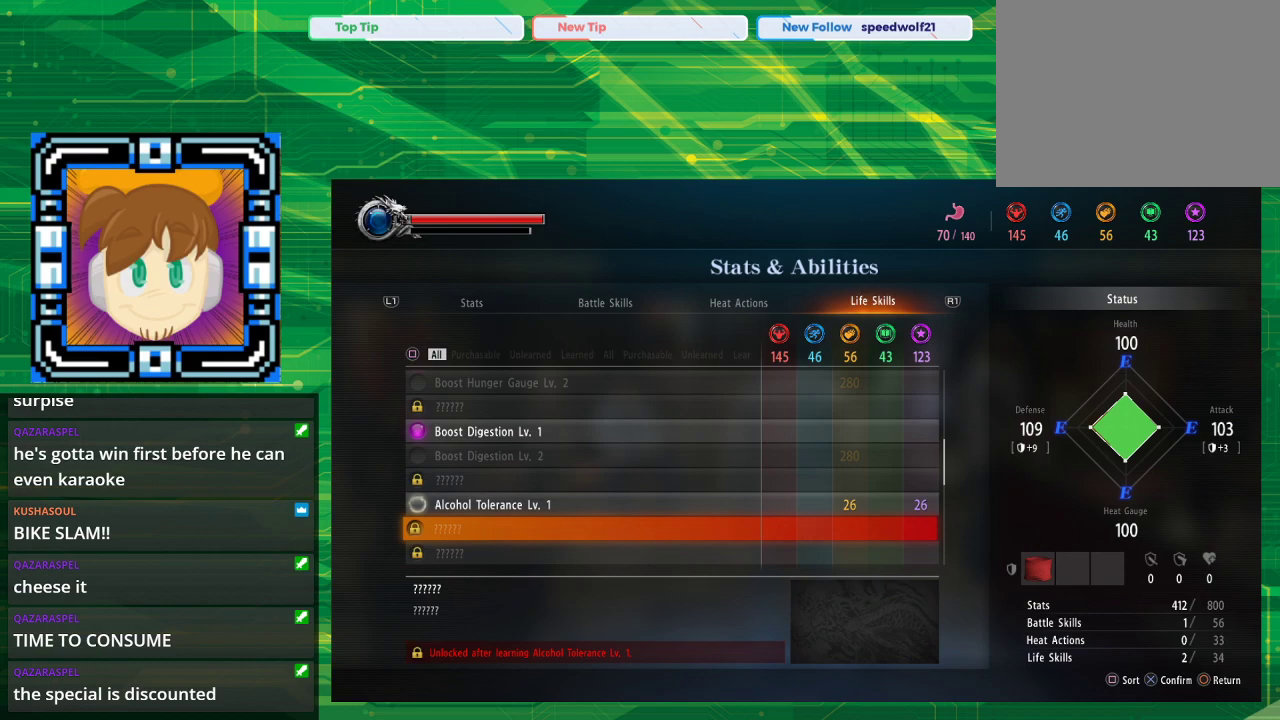
{"buttons": [], "left_stick": "center", "right_stick": "center", "events": [[50, "DPAD_UP", "down"], [200, "DPAD_UP", "up"]]}
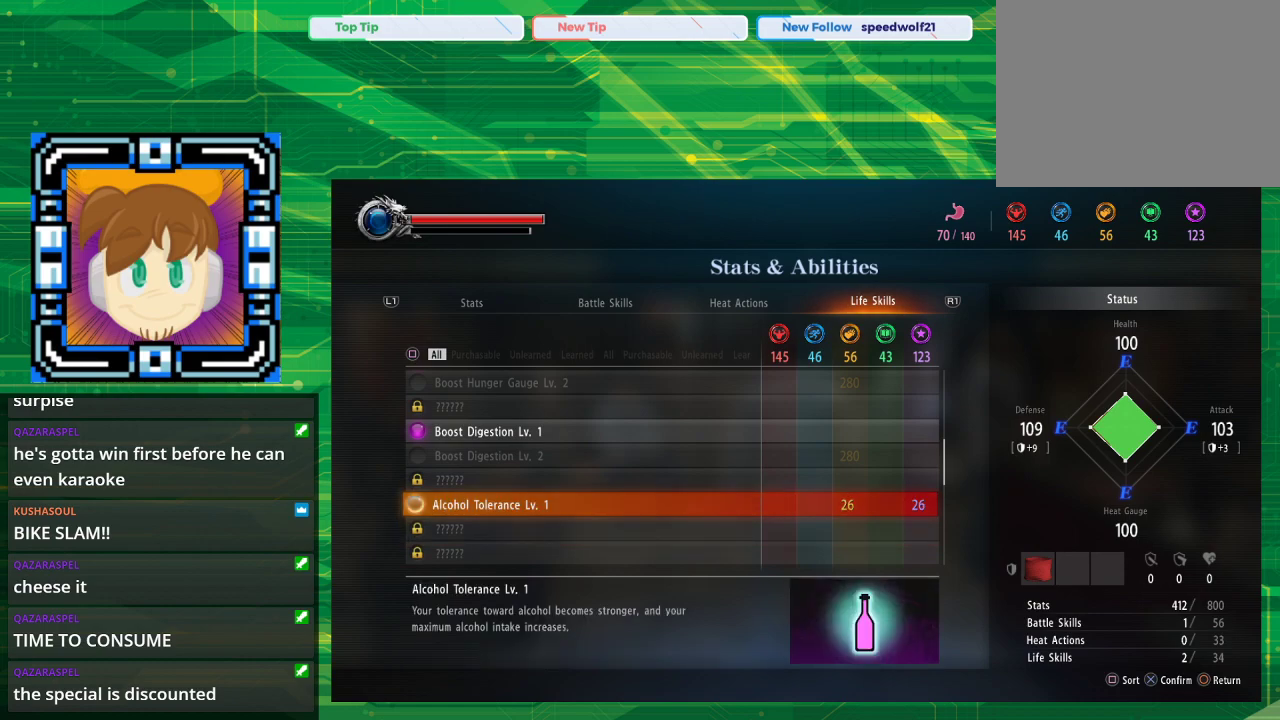
{"buttons": [], "left_stick": "center", "right_stick": "center", "events": []}
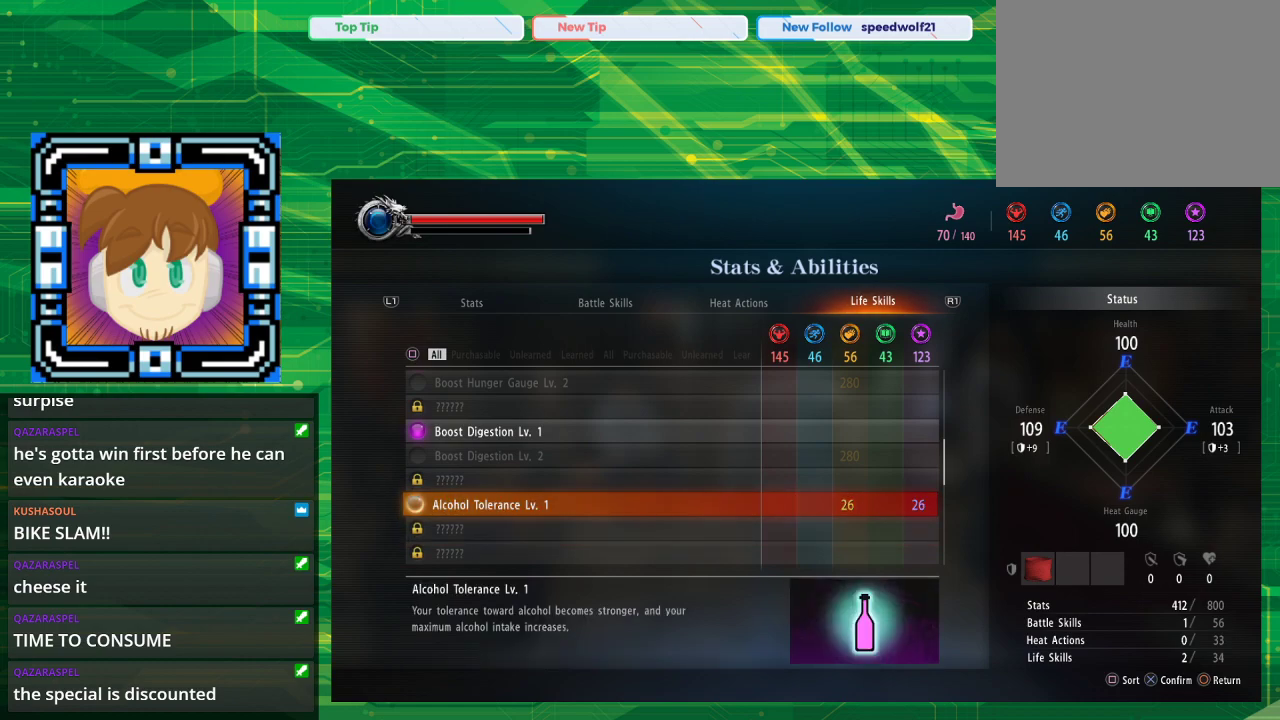
{"buttons": [], "left_stick": "center", "right_stick": "center", "events": []}
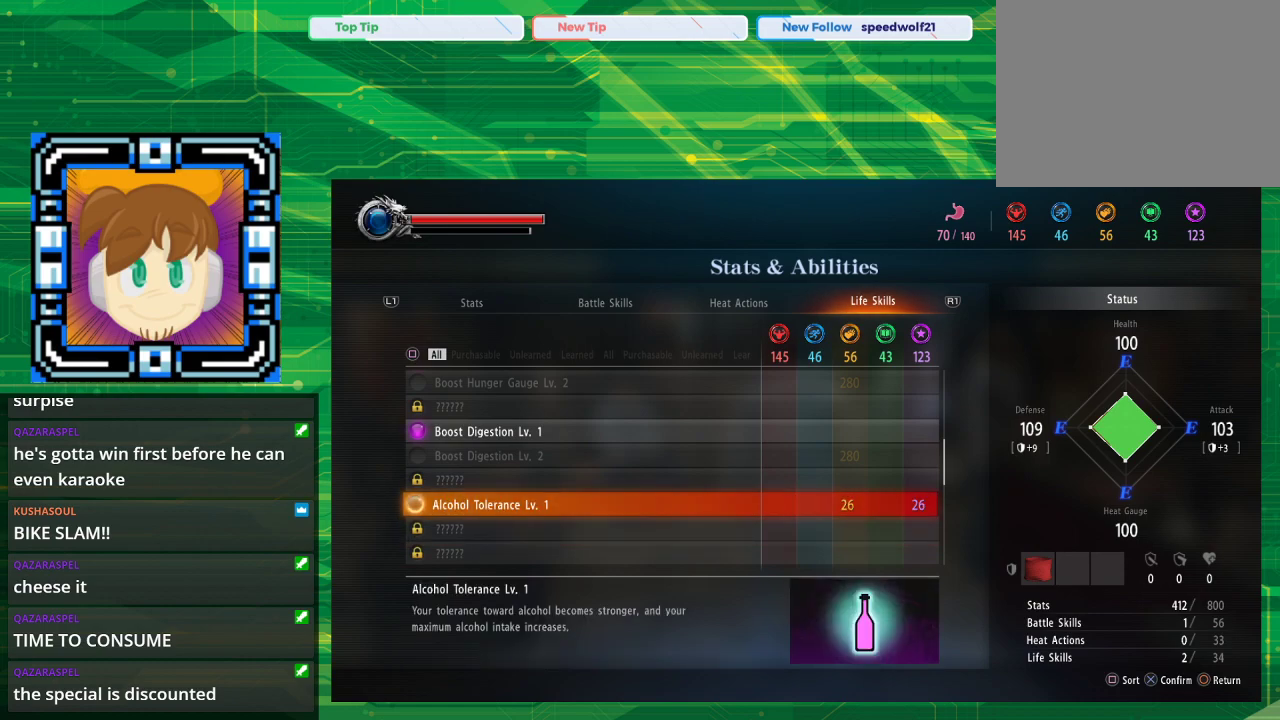
{"buttons": [], "left_stick": "center", "right_stick": "center", "events": []}
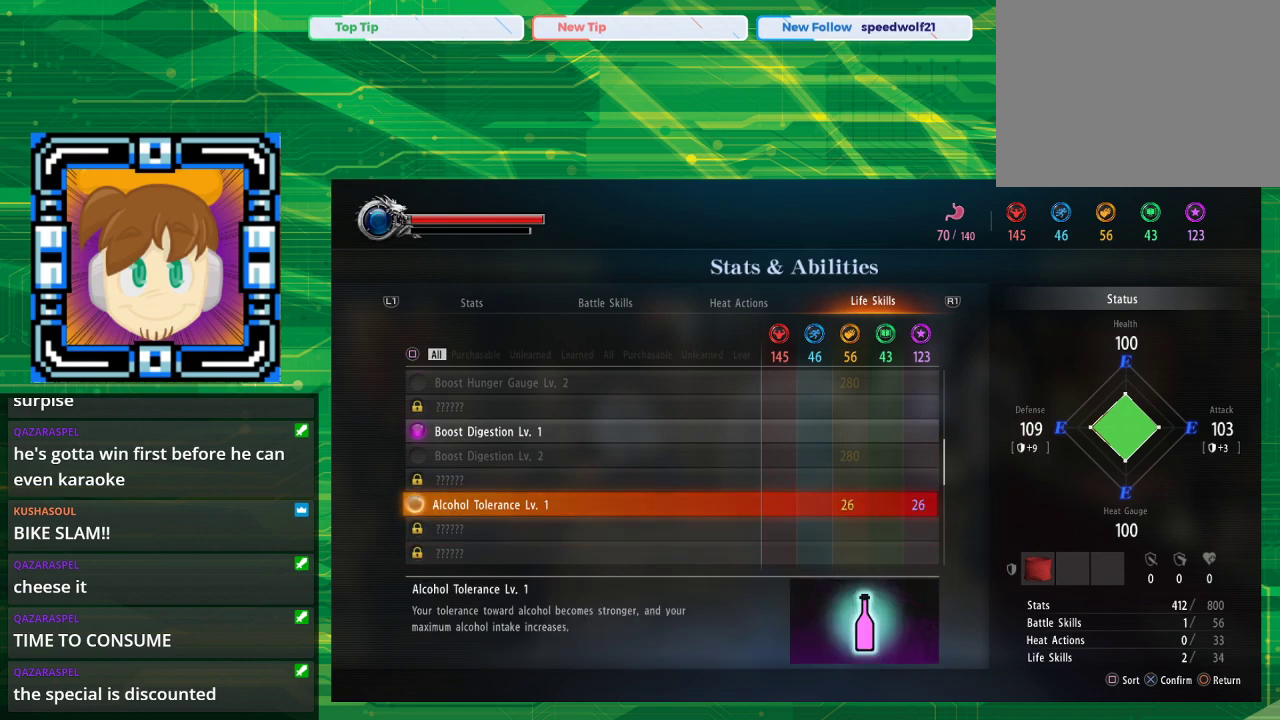
{"buttons": [], "left_stick": "center", "right_stick": "center", "events": []}
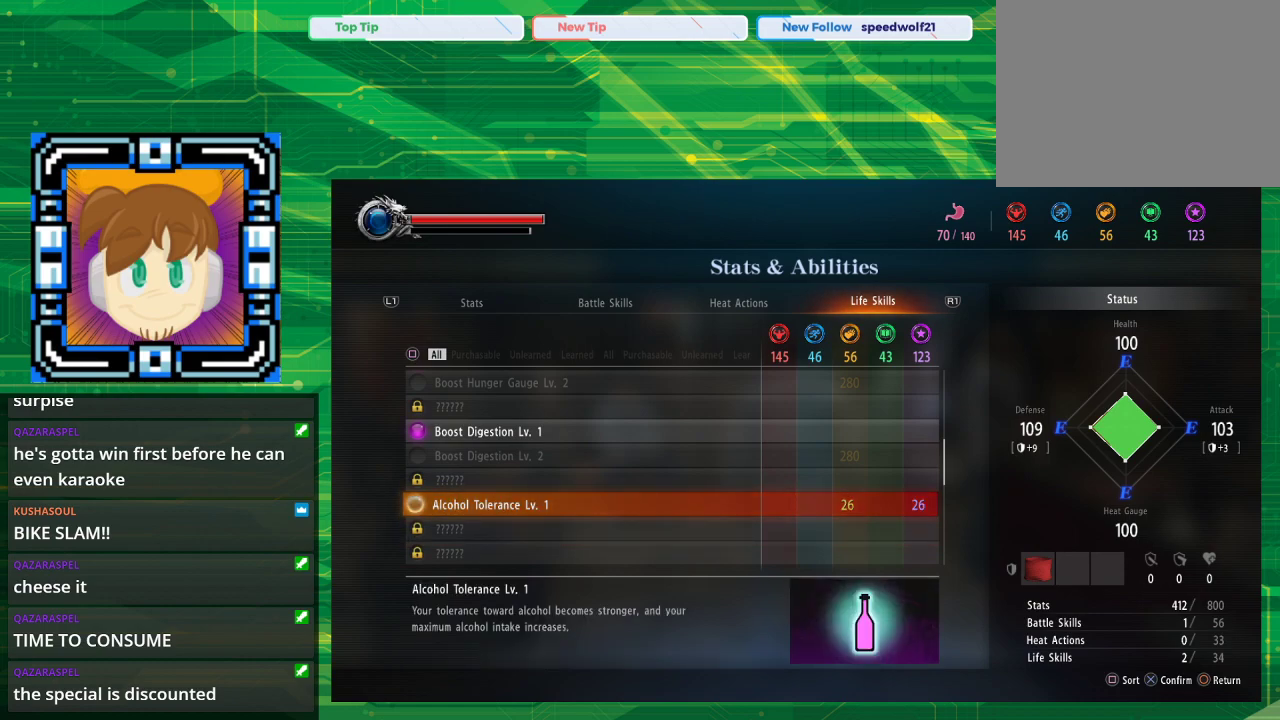
{"buttons": ["DPAD_DOWN"], "left_stick": "center", "right_stick": "center", "events": [[233, "DPAD_DOWN", "down"]]}
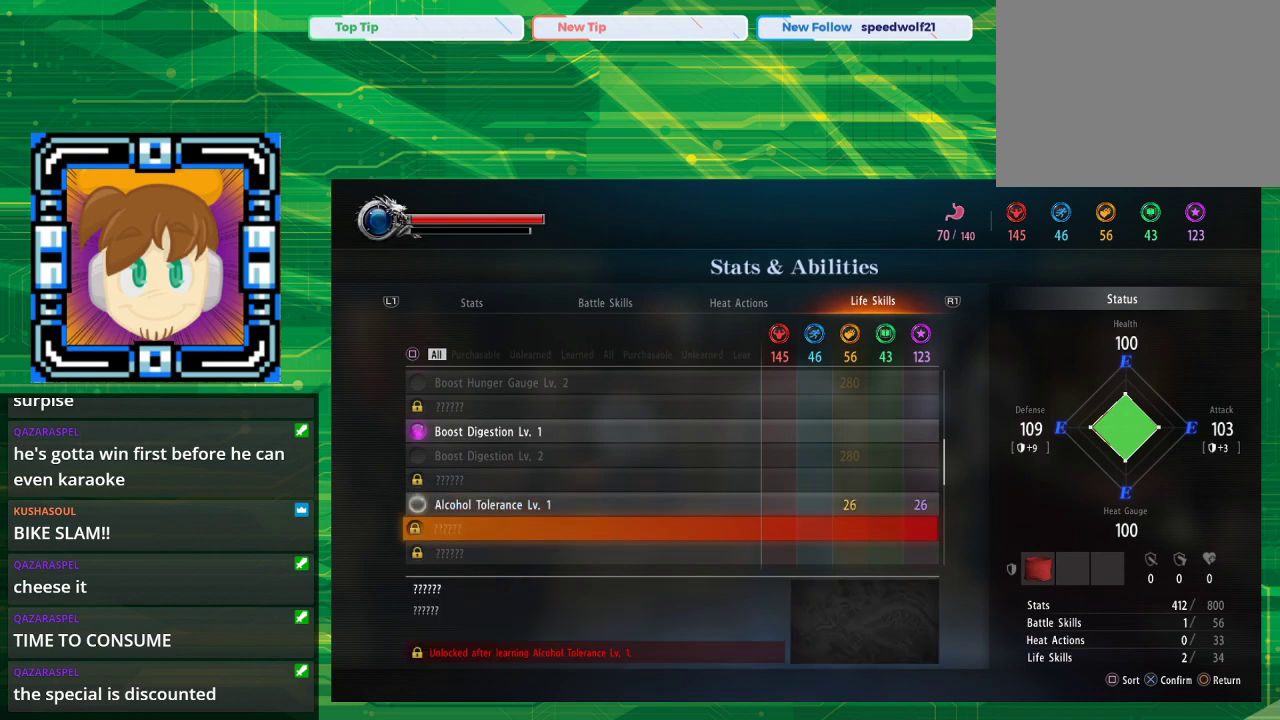
{"buttons": ["DPAD_DOWN"], "left_stick": "center", "right_stick": "center", "events": []}
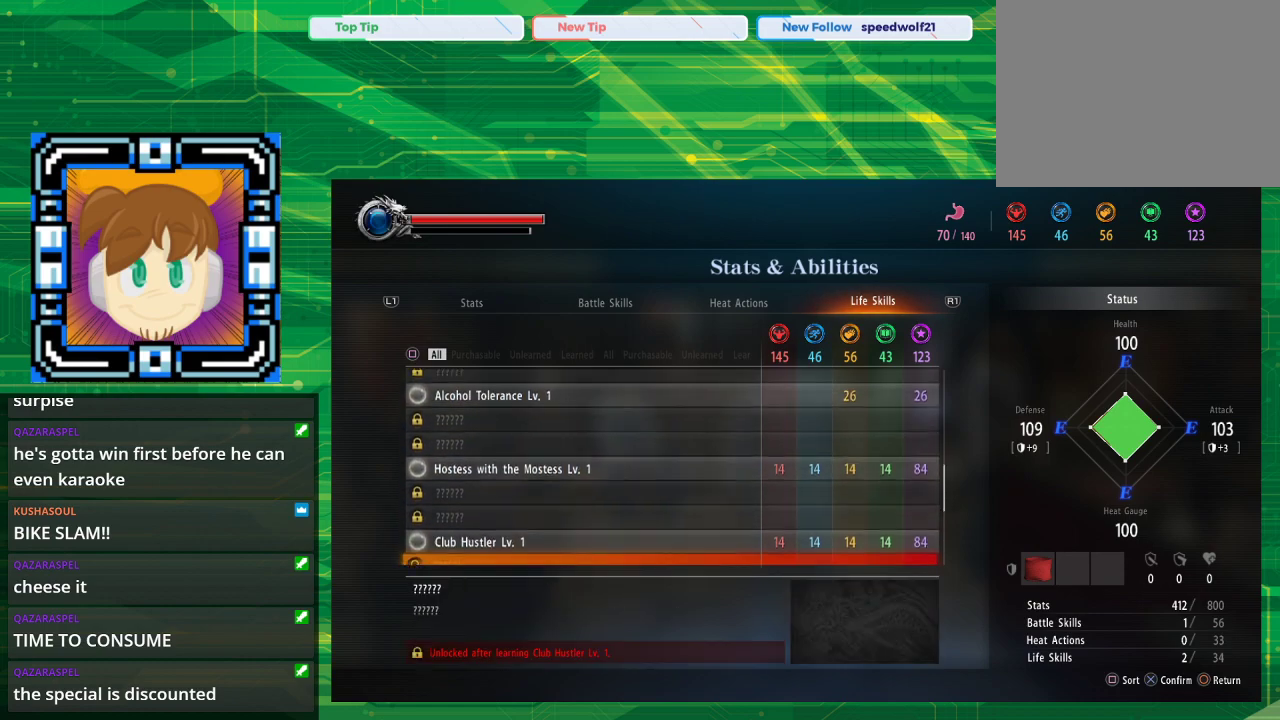
{"buttons": [], "left_stick": "center", "right_stick": "center", "events": [[33, "DPAD_DOWN", "up"]]}
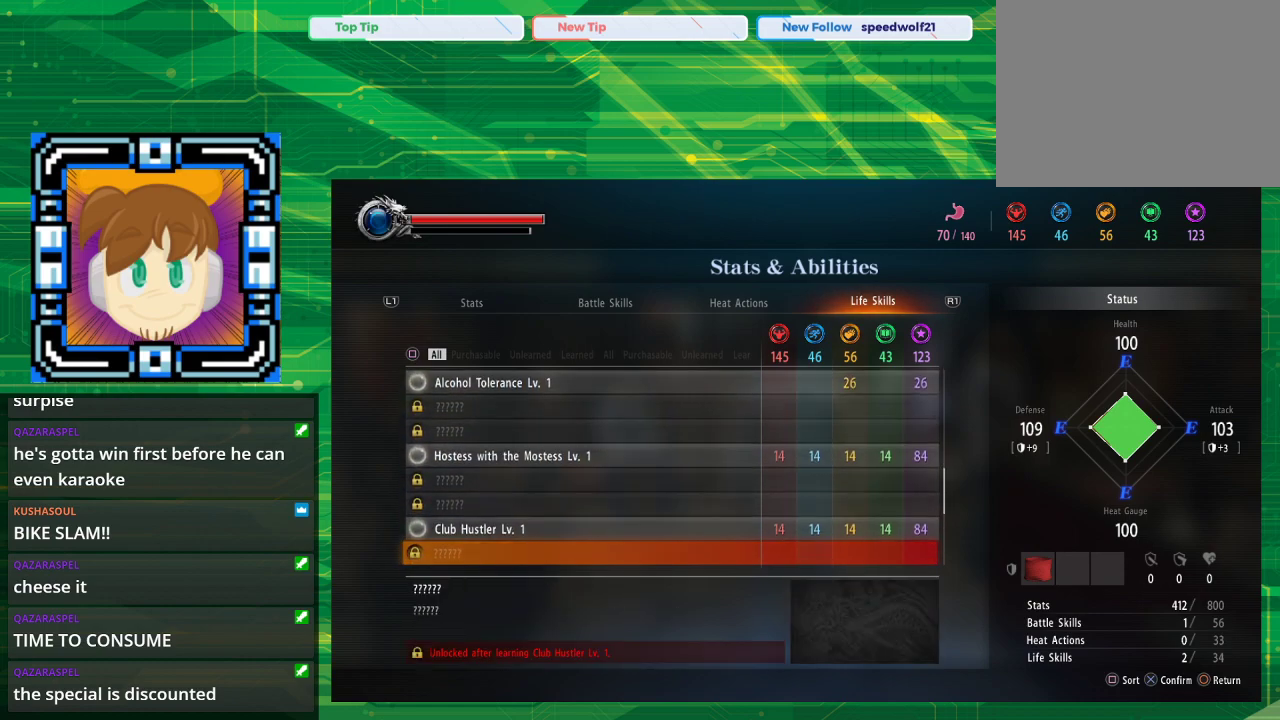
{"buttons": [], "left_stick": "center", "right_stick": "center", "events": [[250, "DPAD_UP", "down"], [317, "DPAD_UP", "up"], [433, "DPAD_UP", "down"], [500, "DPAD_UP", "up"]]}
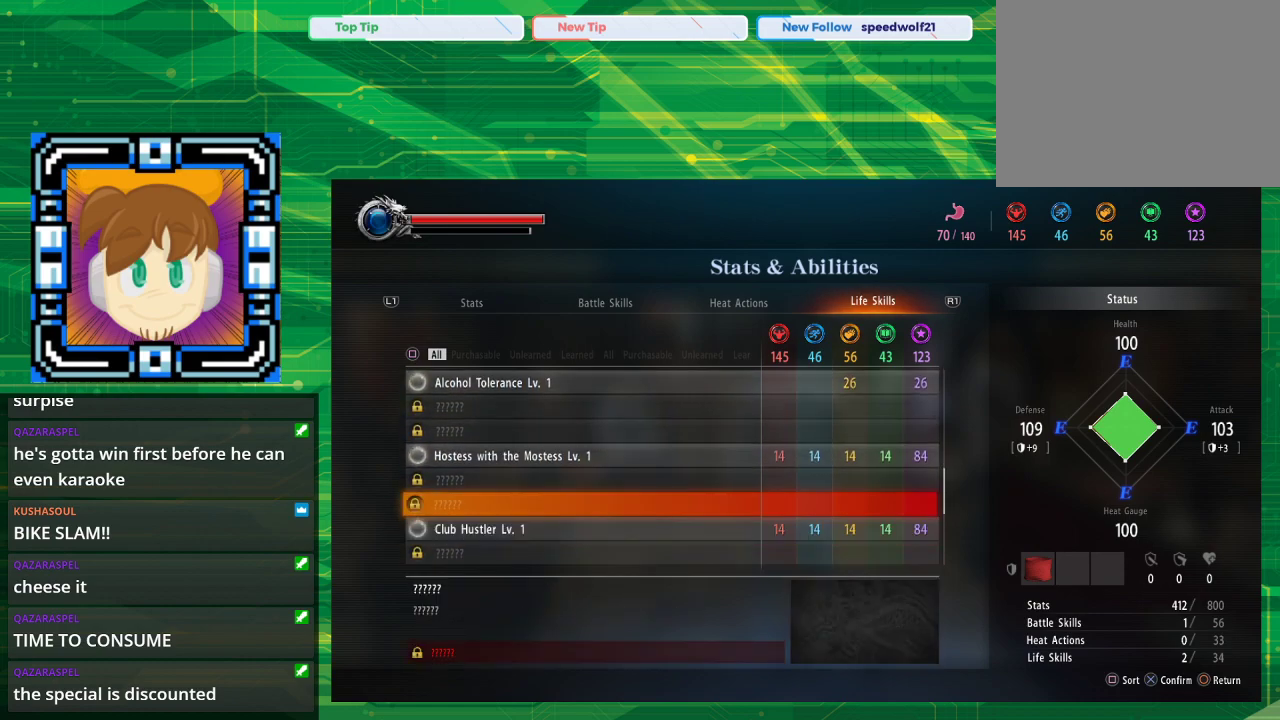
{"buttons": [], "left_stick": "center", "right_stick": "center", "events": [[100, "DPAD_UP", "down"], [250, "DPAD_UP", "up"], [333, "DPAD_UP", "down"], [467, "DPAD_UP", "up"]]}
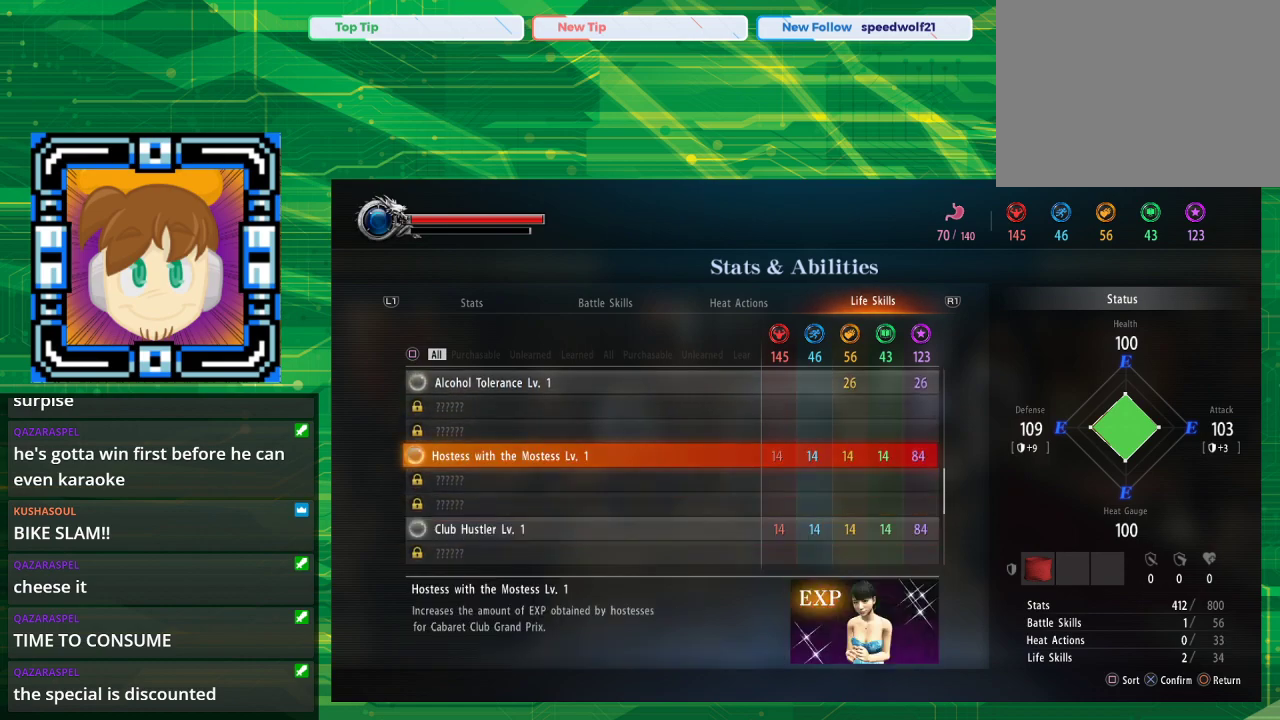
{"buttons": [], "left_stick": "center", "right_stick": "center", "events": []}
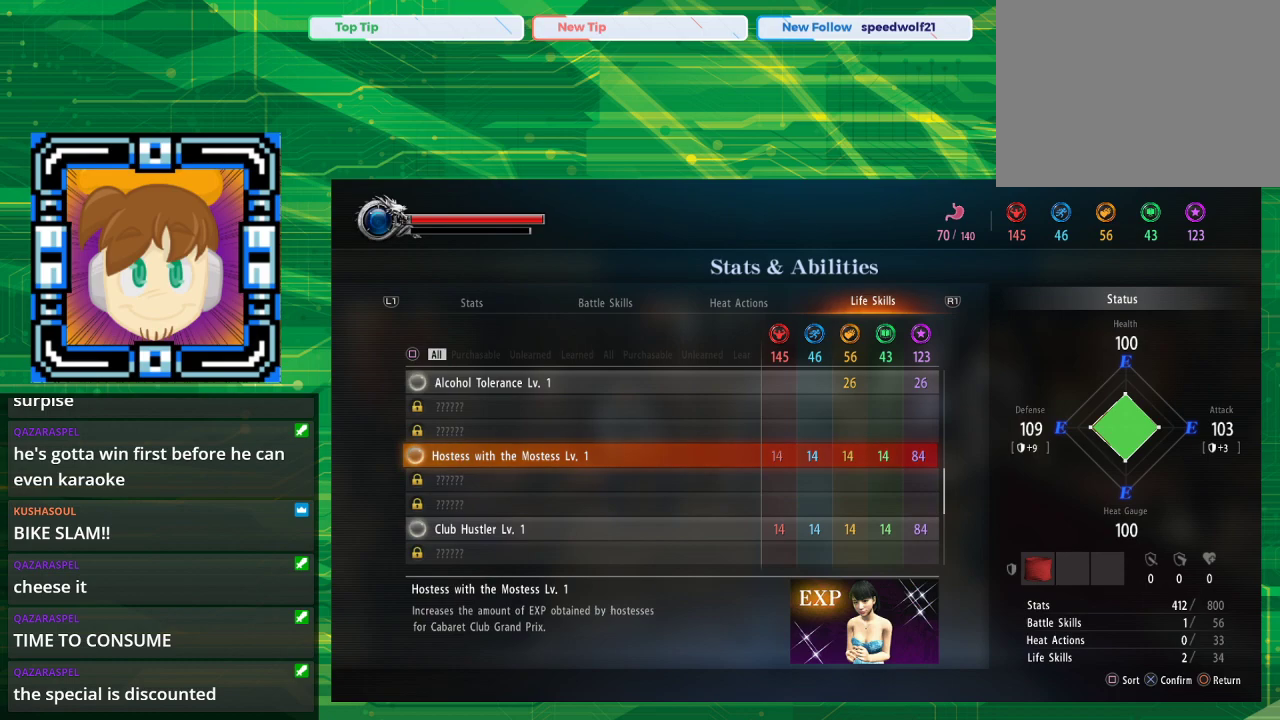
{"buttons": [], "left_stick": "center", "right_stick": "center", "events": []}
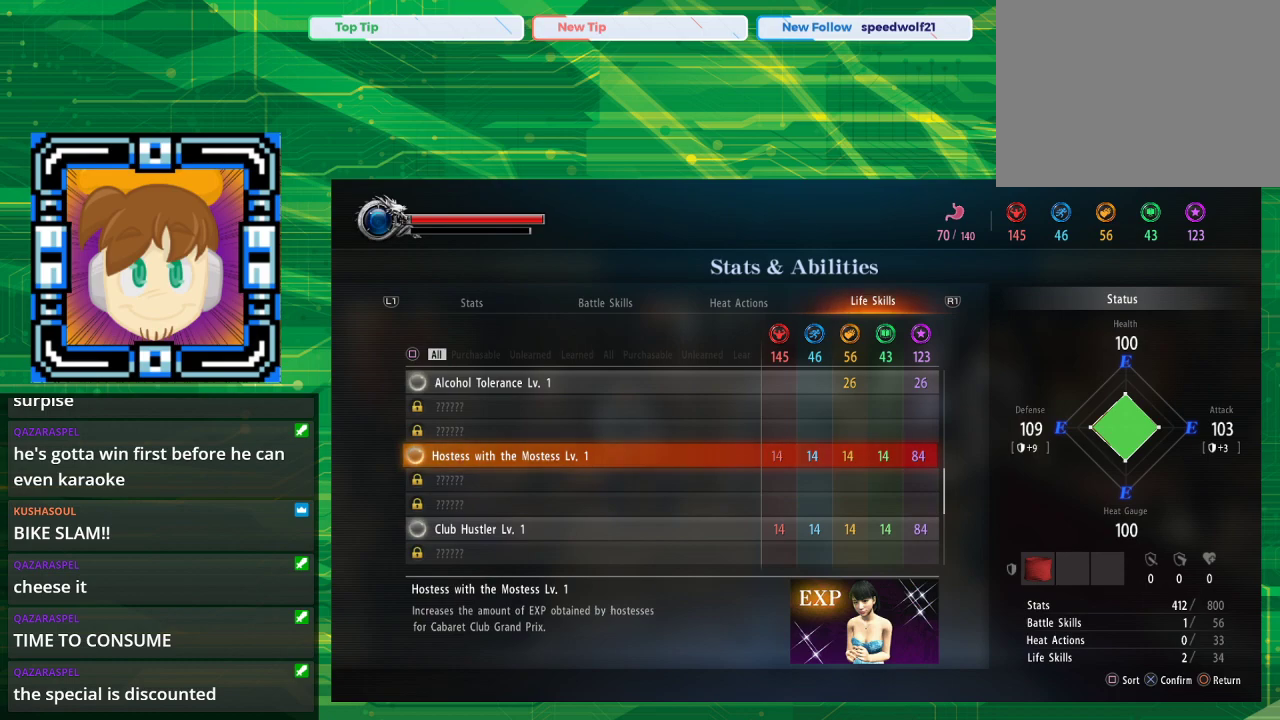
{"buttons": [], "left_stick": "center", "right_stick": "center", "events": []}
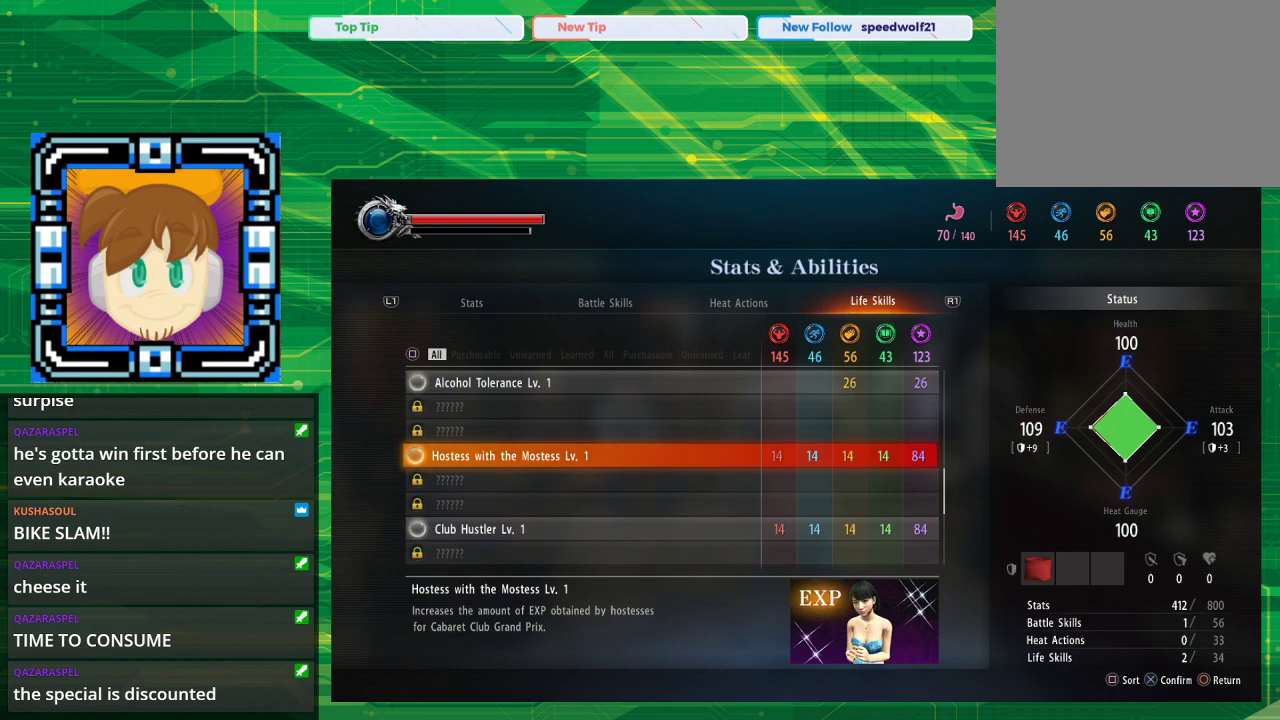
{"buttons": [], "left_stick": "center", "right_stick": "center", "events": []}
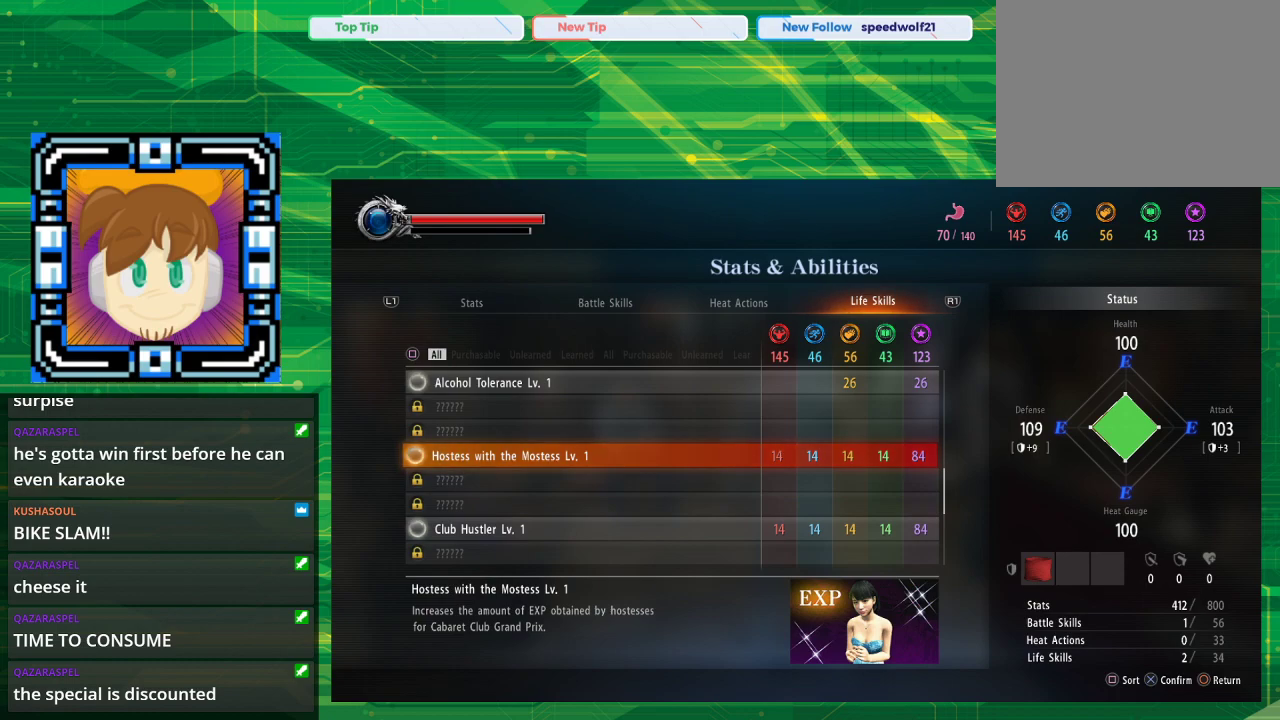
{"buttons": [], "left_stick": "center", "right_stick": "center", "events": []}
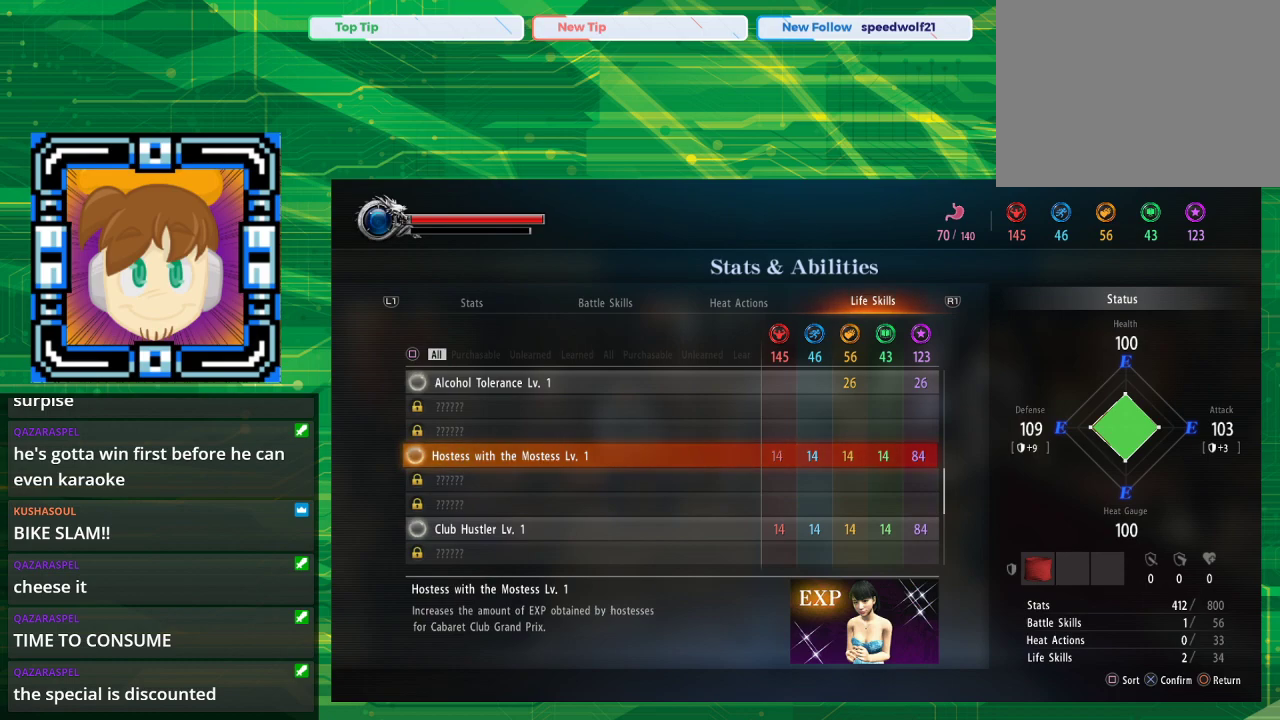
{"buttons": [], "left_stick": "center", "right_stick": "center", "events": []}
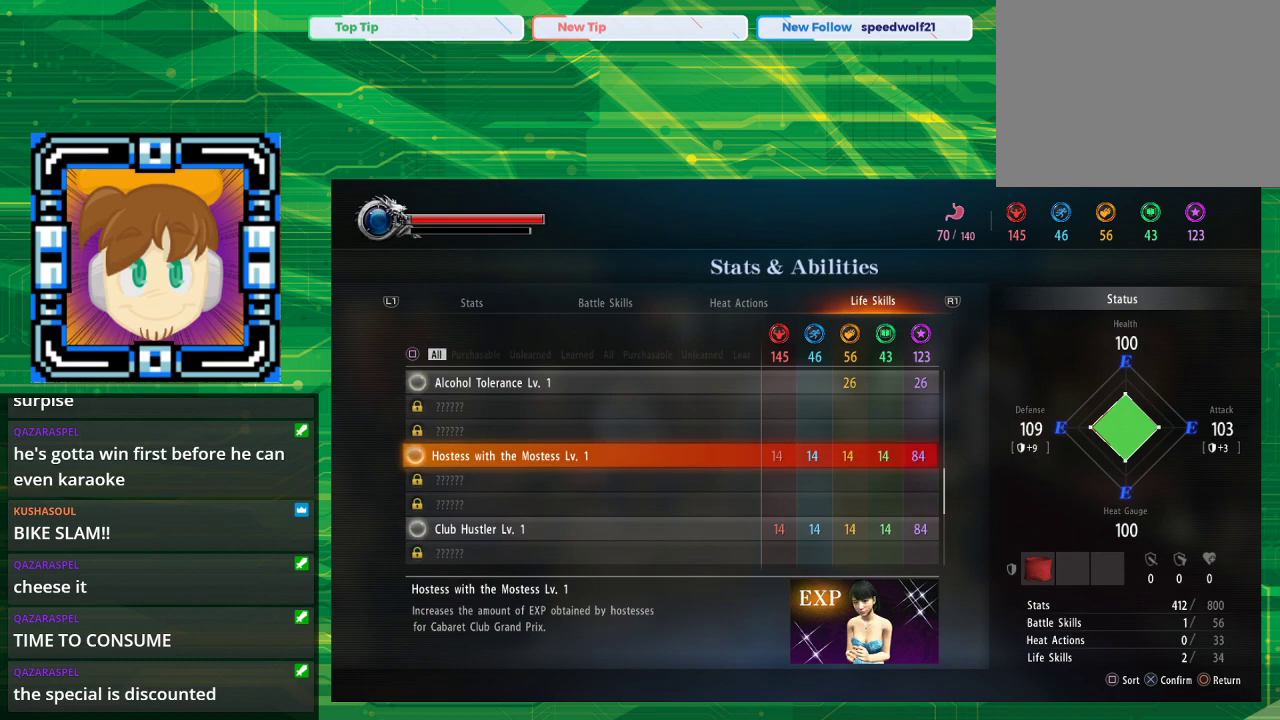
{"buttons": [], "left_stick": "center", "right_stick": "center", "events": []}
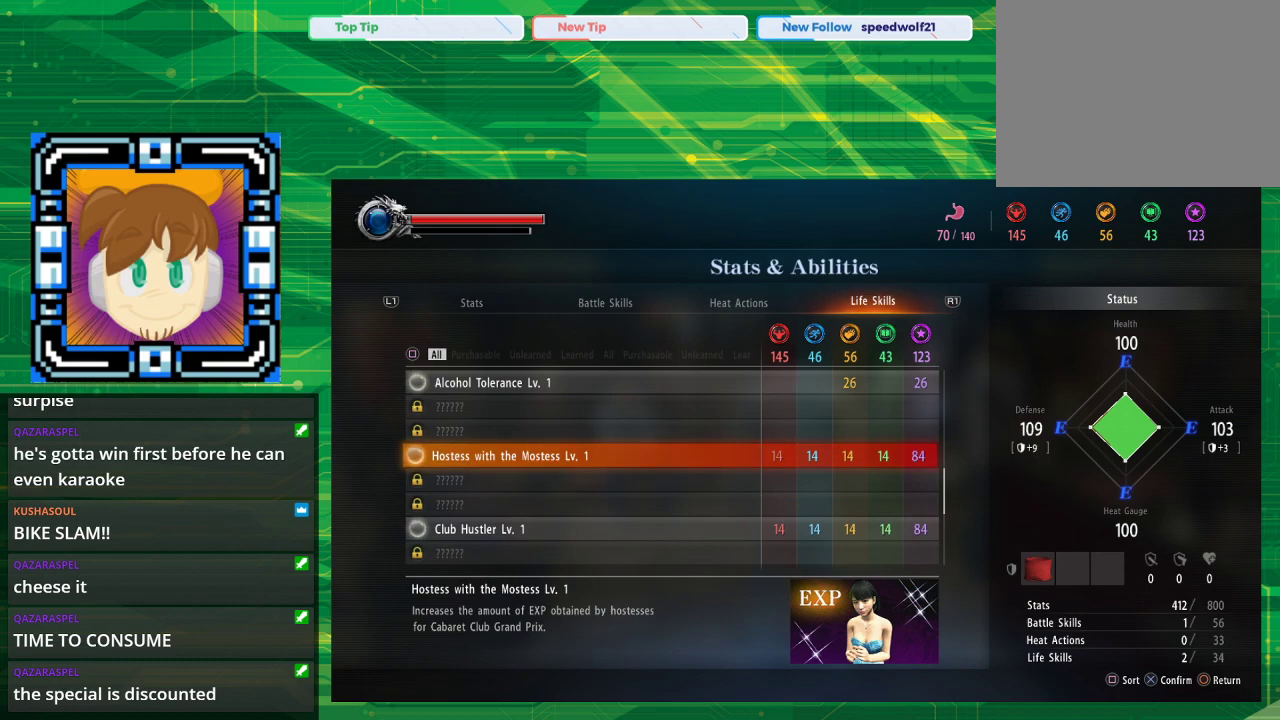
{"buttons": [], "left_stick": "center", "right_stick": "center", "events": []}